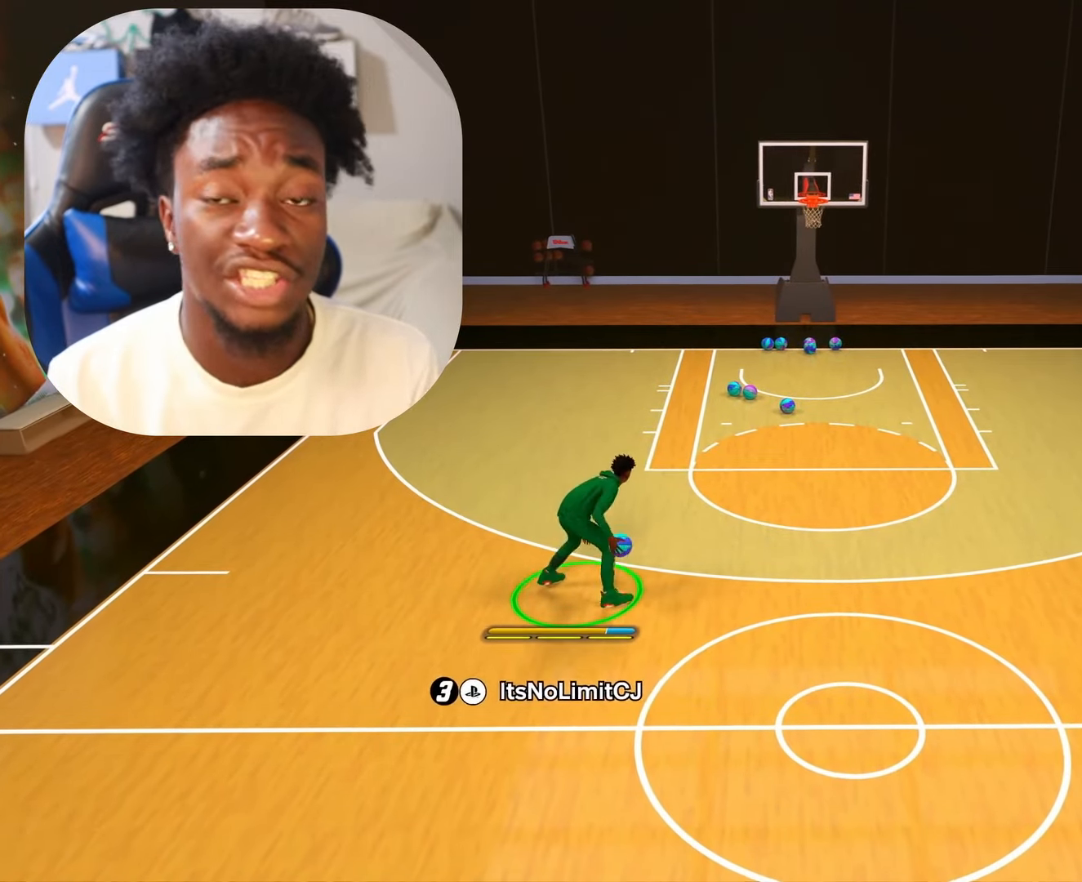
Gameplay with a controller (PlayStation layout); each line is a JSON object with the inputs held at the frame after it. "events" lists button and stick changes between this image and that frame as [ms after this image, input, new state], when the widget could be followed in between.
{"buttons": [], "left_stick": "right", "right_stick": "center", "events": []}
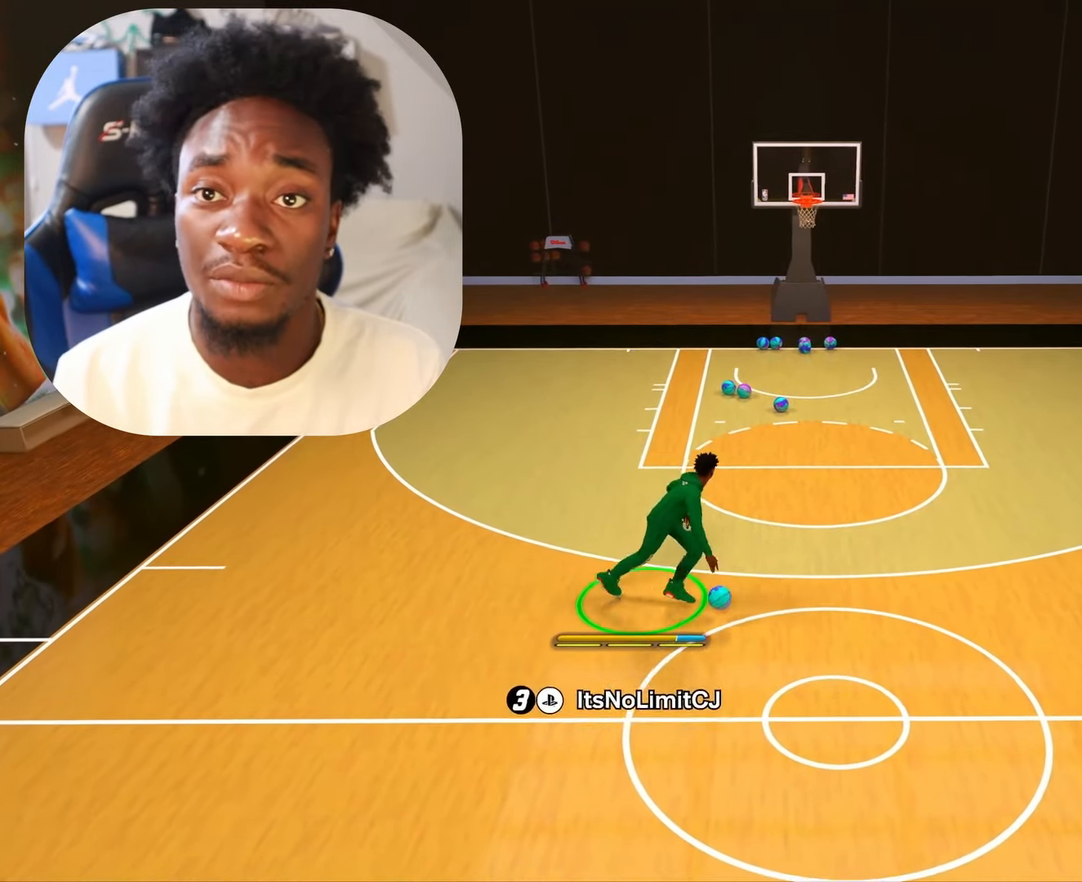
{"buttons": [], "left_stick": "center", "right_stick": "center", "events": [[33, "left_stick", "center"]]}
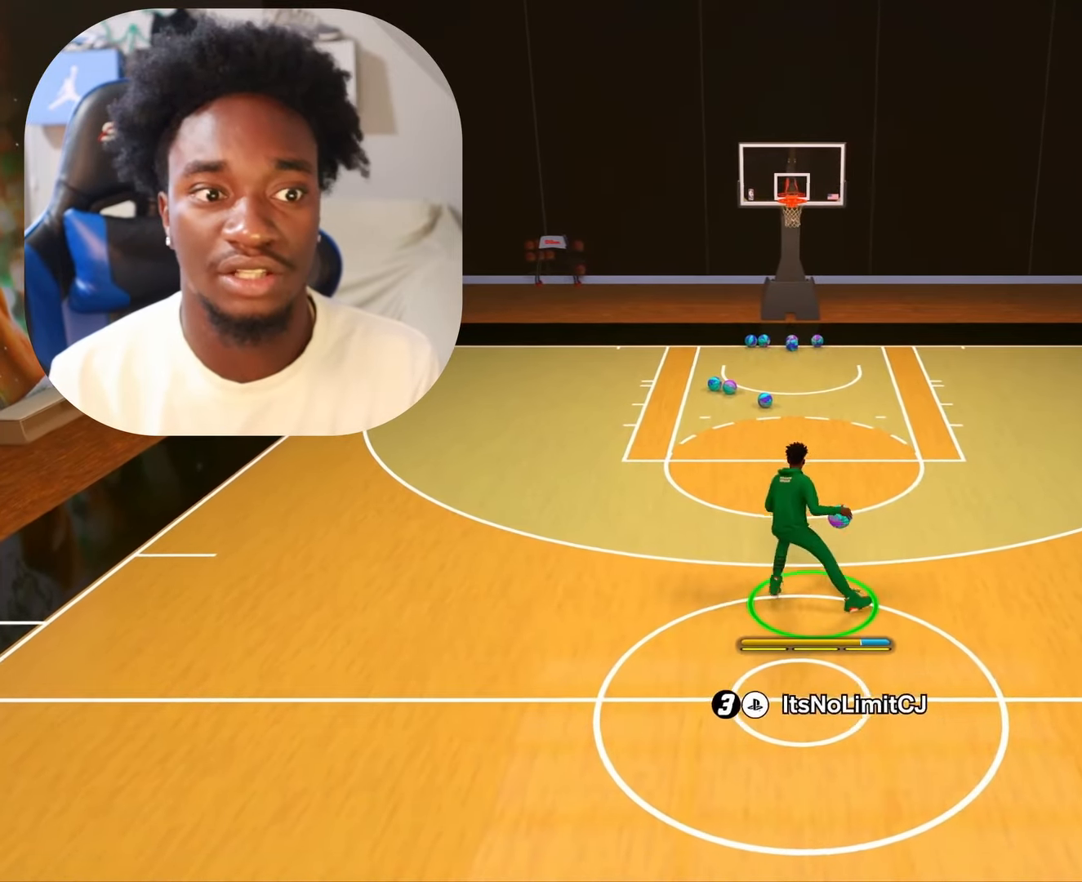
{"buttons": [], "left_stick": "center", "right_stick": "center", "events": []}
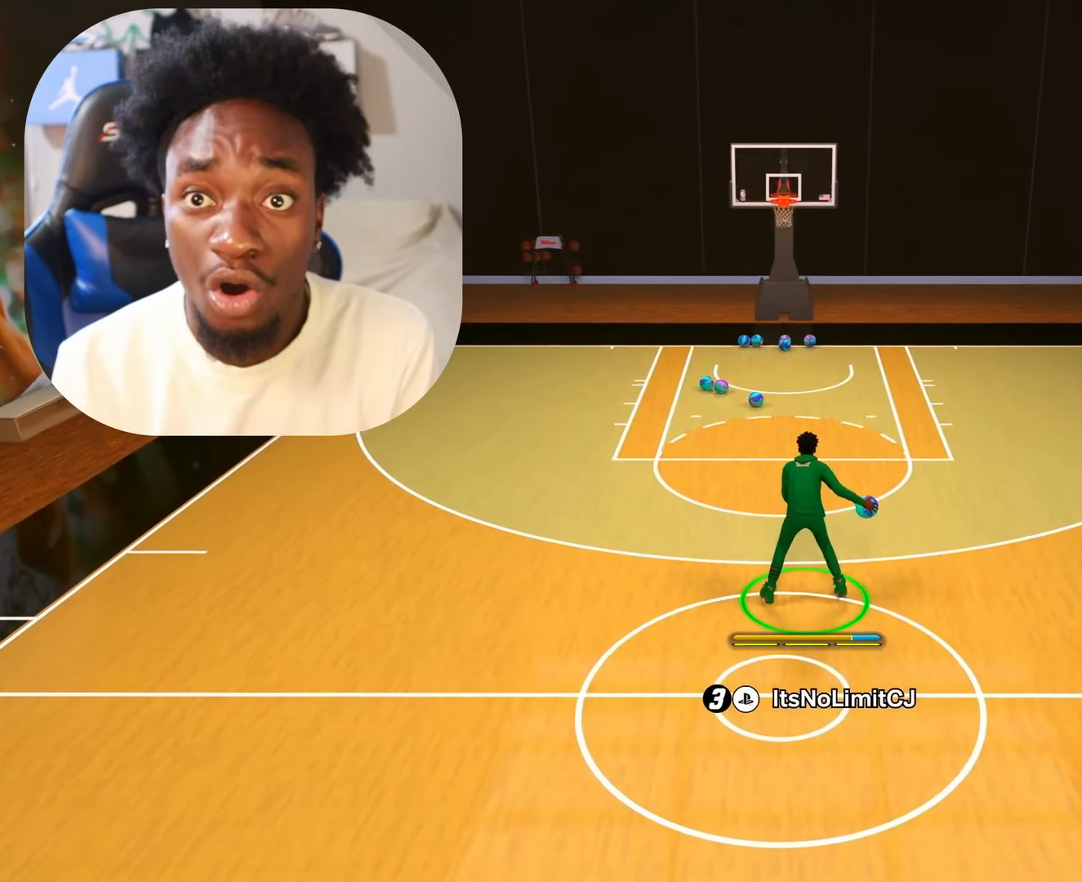
{"buttons": [], "left_stick": "center", "right_stick": "center", "events": []}
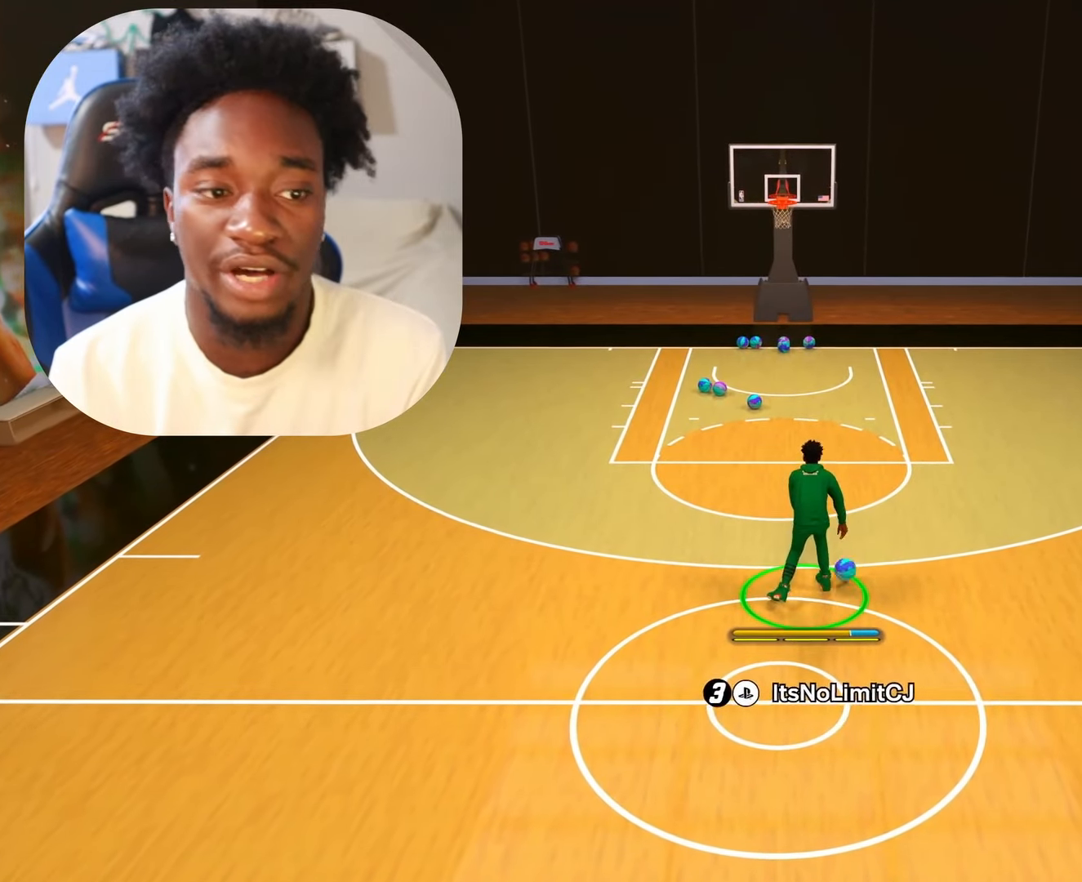
{"buttons": [], "left_stick": "center", "right_stick": "center", "events": []}
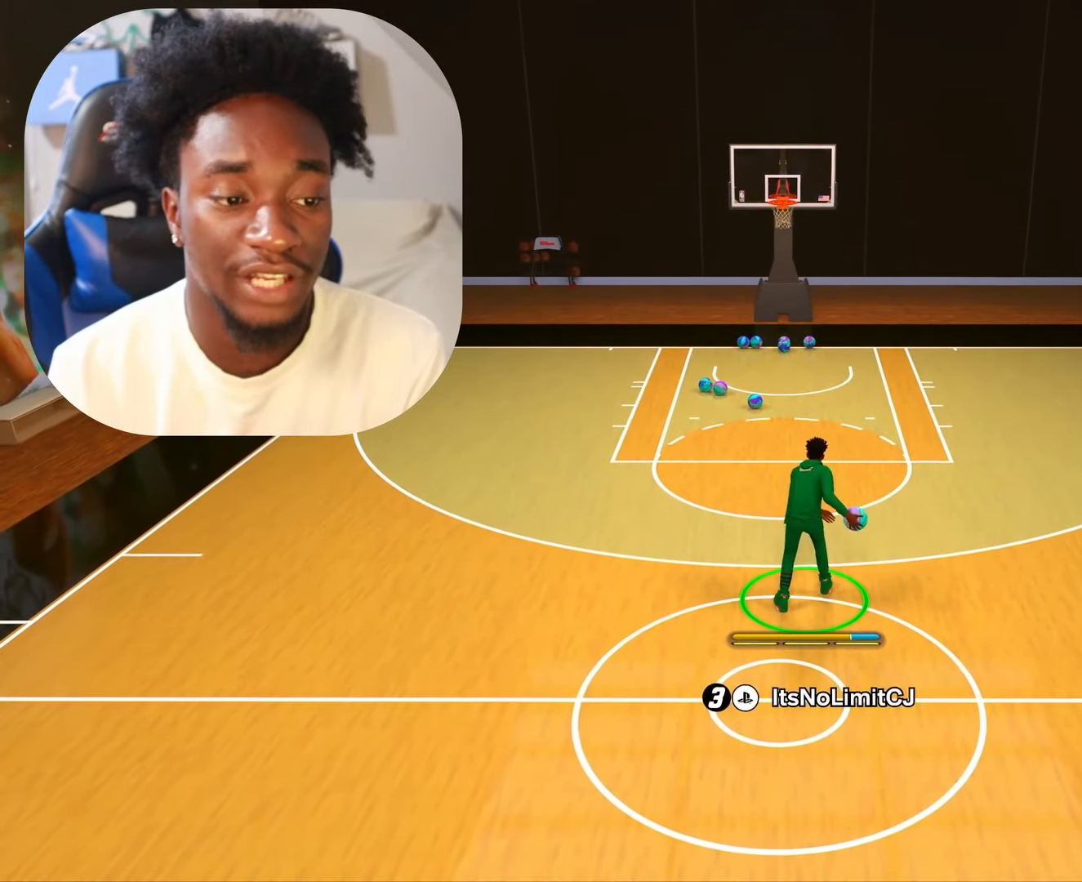
{"buttons": [], "left_stick": "center", "right_stick": "center", "events": []}
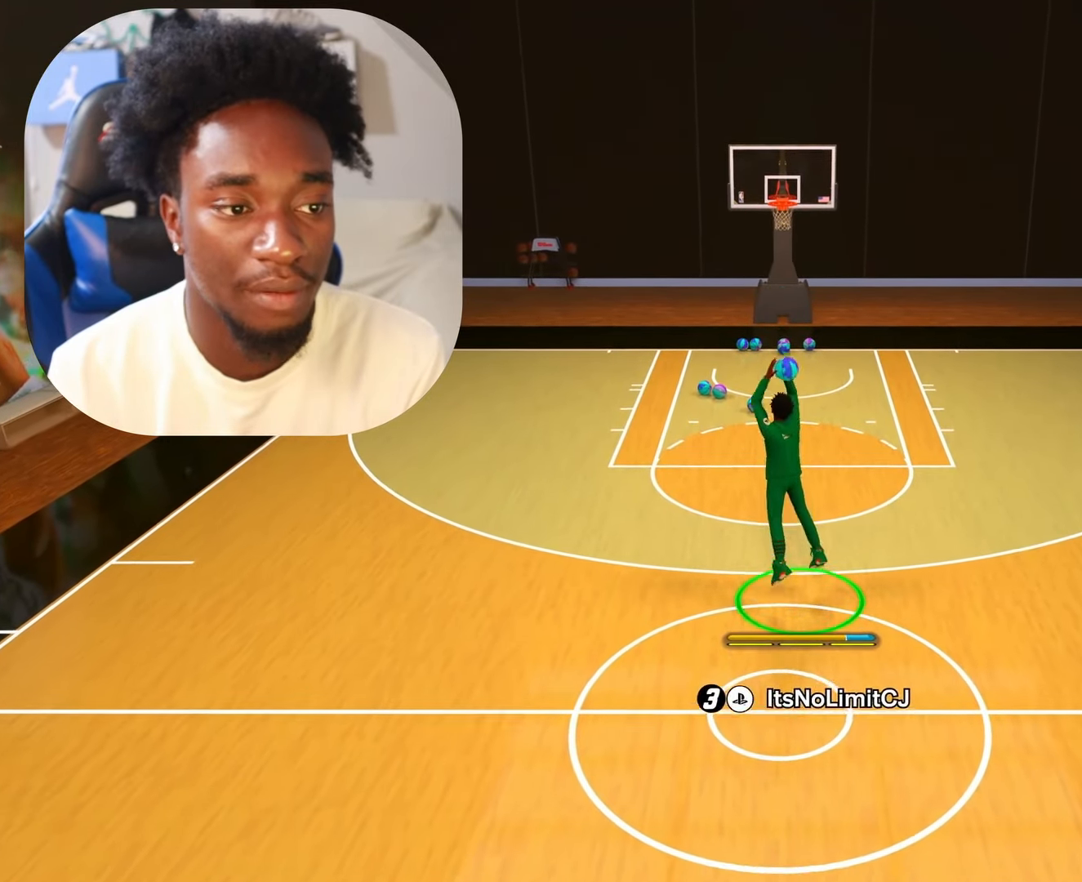
{"buttons": [], "left_stick": "center", "right_stick": "center", "events": []}
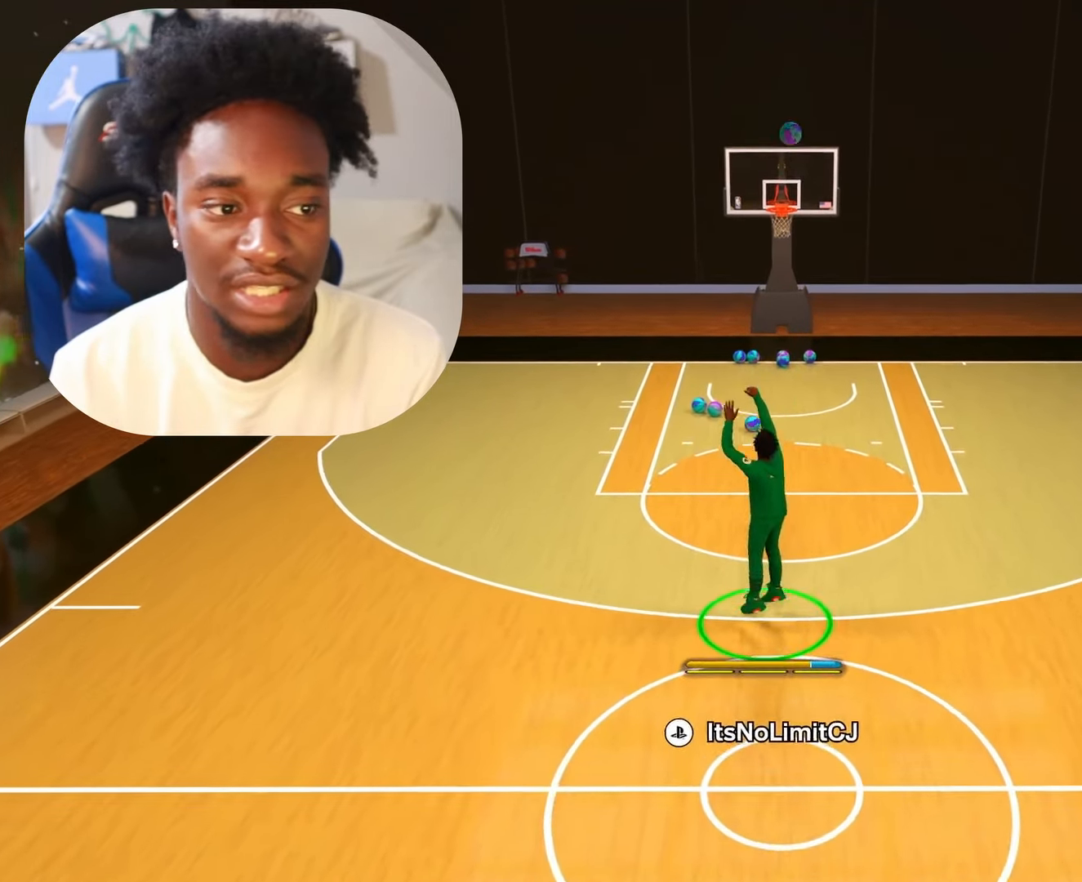
{"buttons": ["SQUARE"], "left_stick": "center", "right_stick": "center", "events": [[500, "SQUARE", "down"]]}
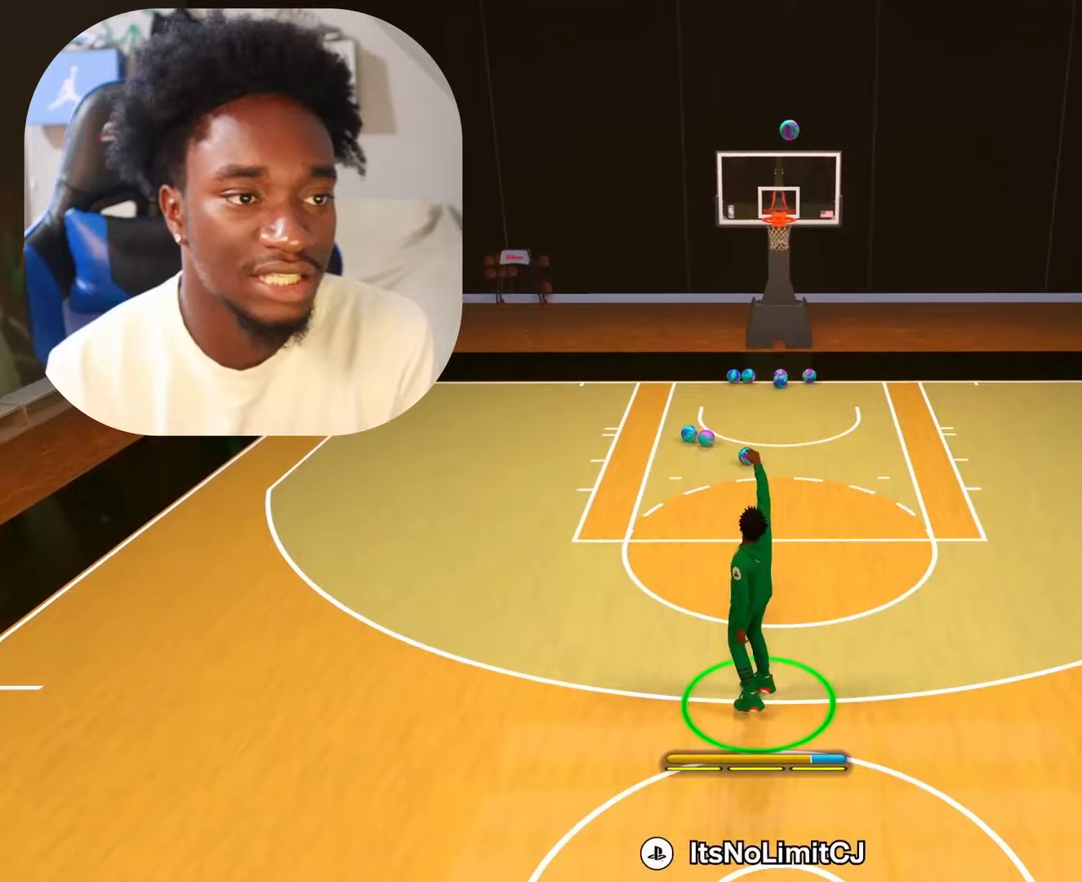
{"buttons": ["SQUARE"], "left_stick": "center", "right_stick": "center", "events": [[133, "SQUARE", "up"], [217, "SQUARE", "down"], [333, "SQUARE", "up"], [400, "SQUARE", "down"]]}
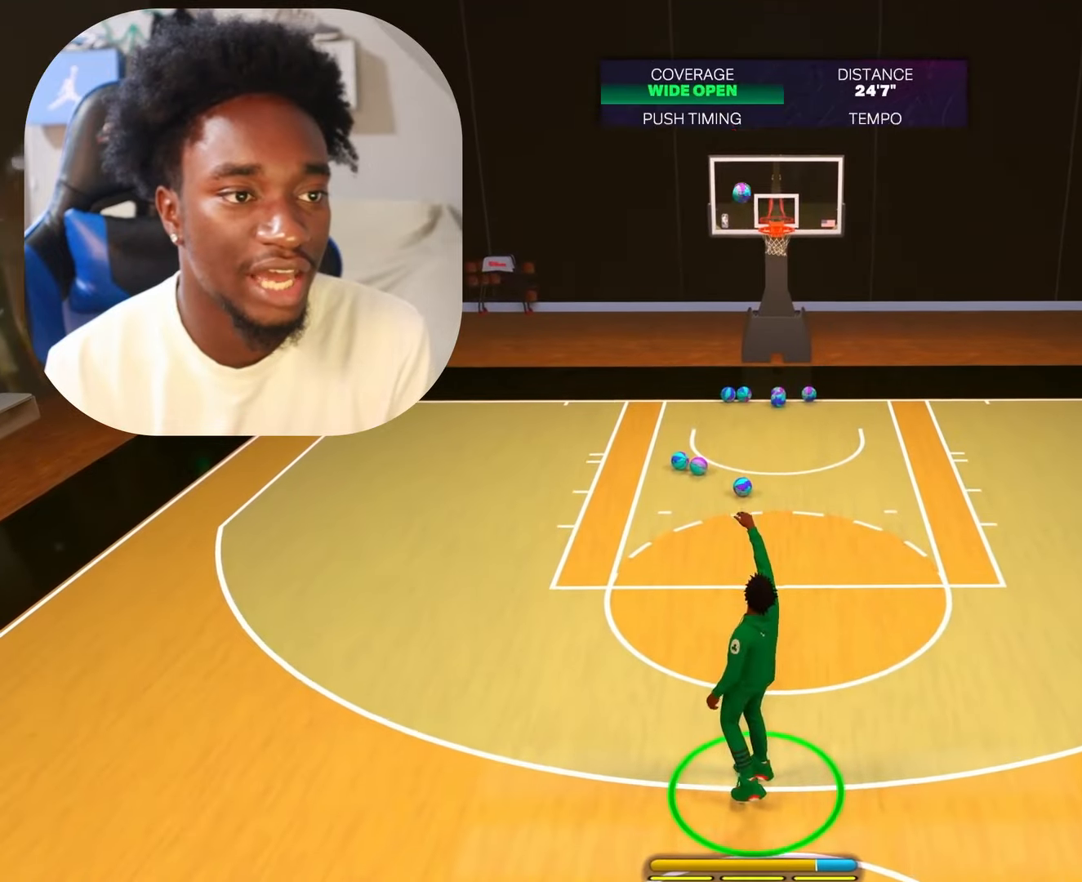
{"buttons": [], "left_stick": "center", "right_stick": "center", "events": [[17, "SQUARE", "up"]]}
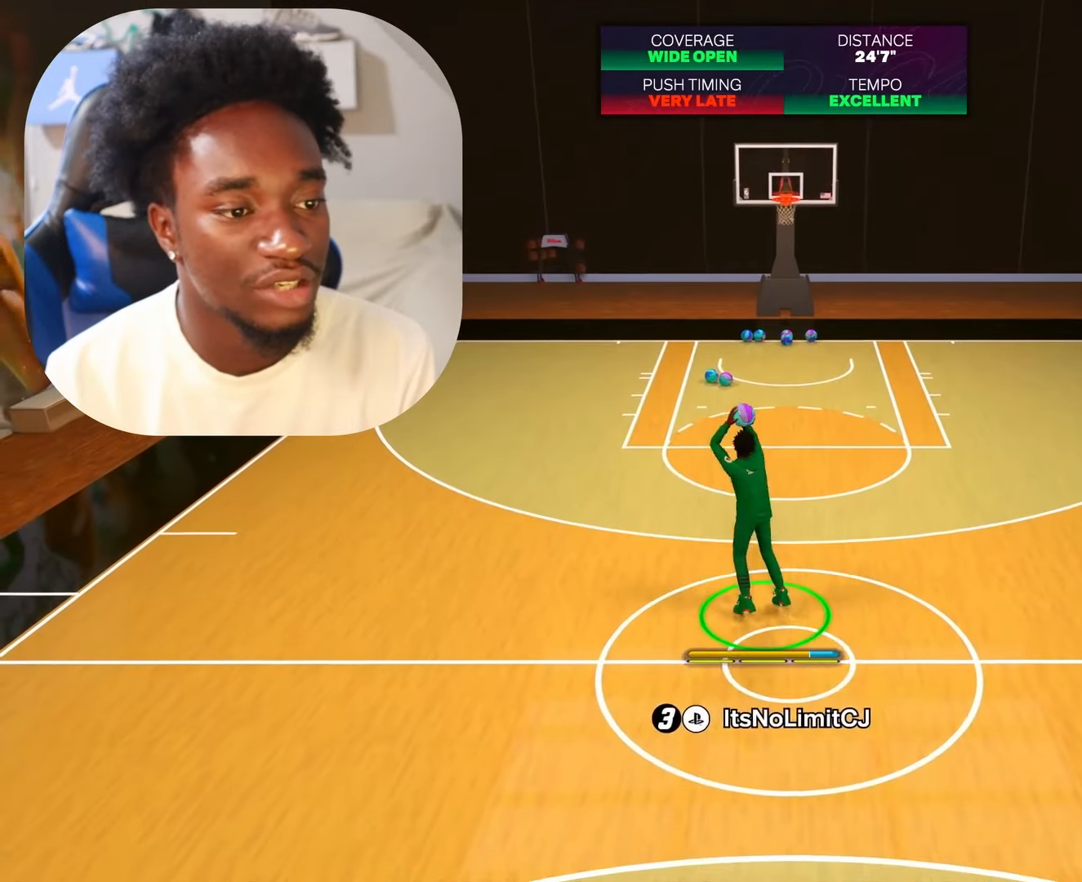
{"buttons": [], "left_stick": "center", "right_stick": "center", "events": []}
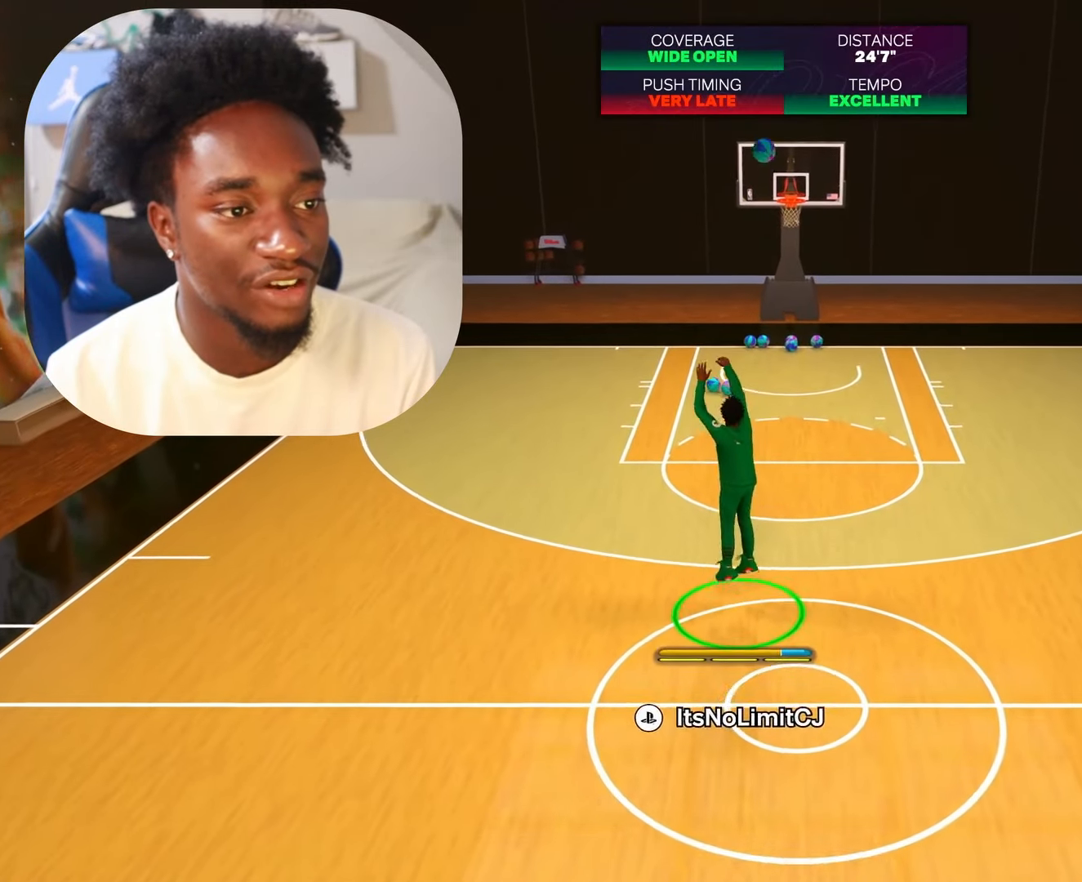
{"buttons": [], "left_stick": "center", "right_stick": "center", "events": []}
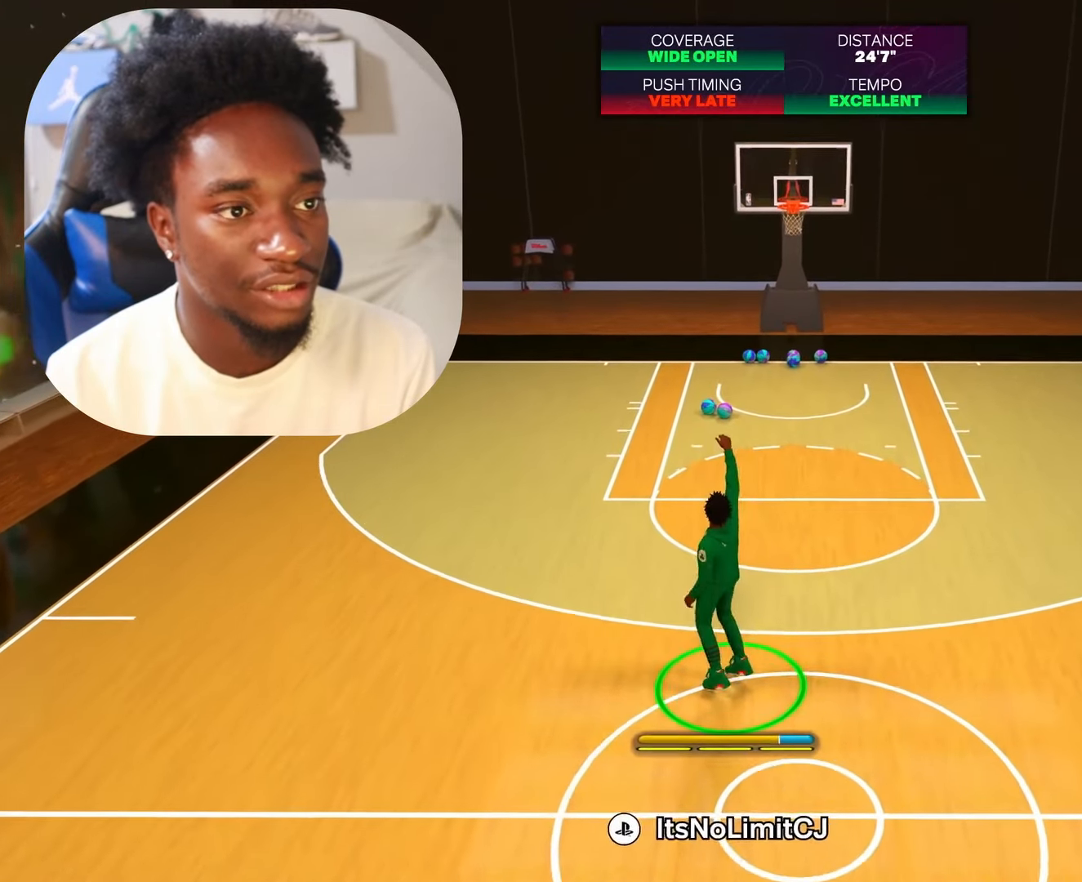
{"buttons": [], "left_stick": "center", "right_stick": "center", "events": []}
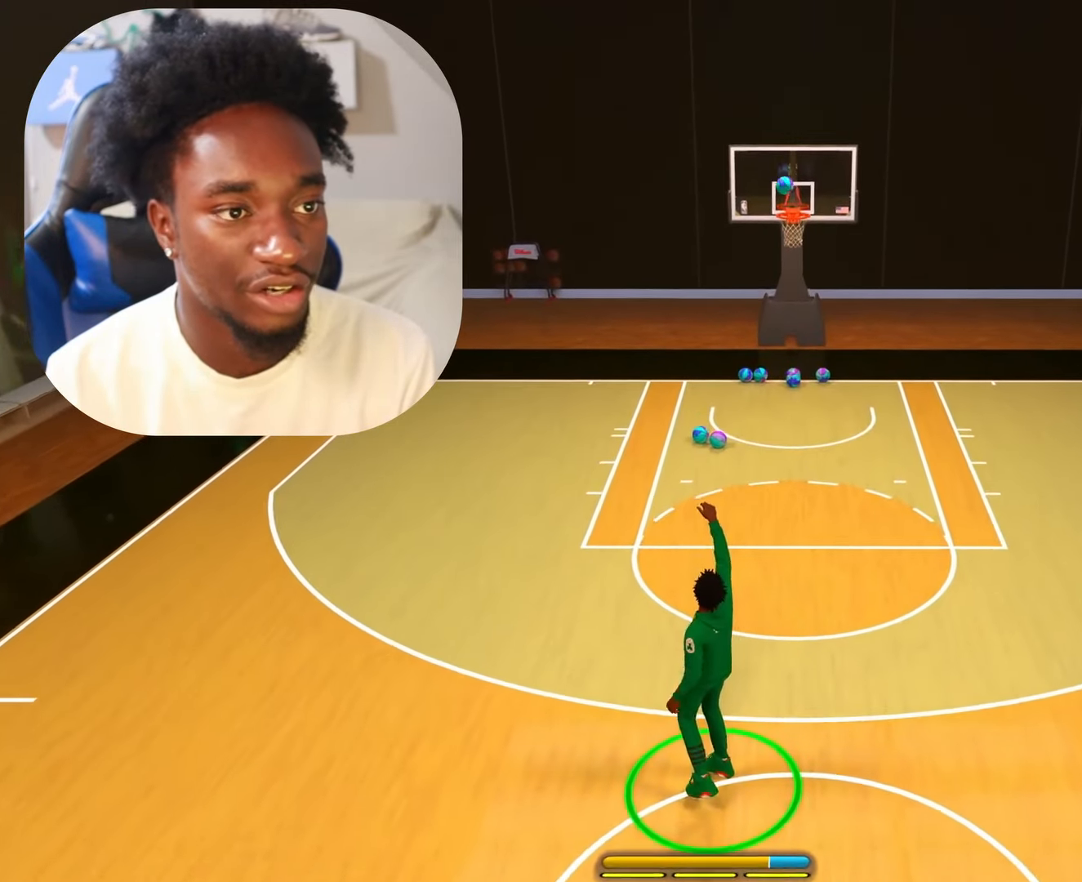
{"buttons": ["SQUARE"], "left_stick": "center", "right_stick": "center", "events": [[433, "SQUARE", "down"]]}
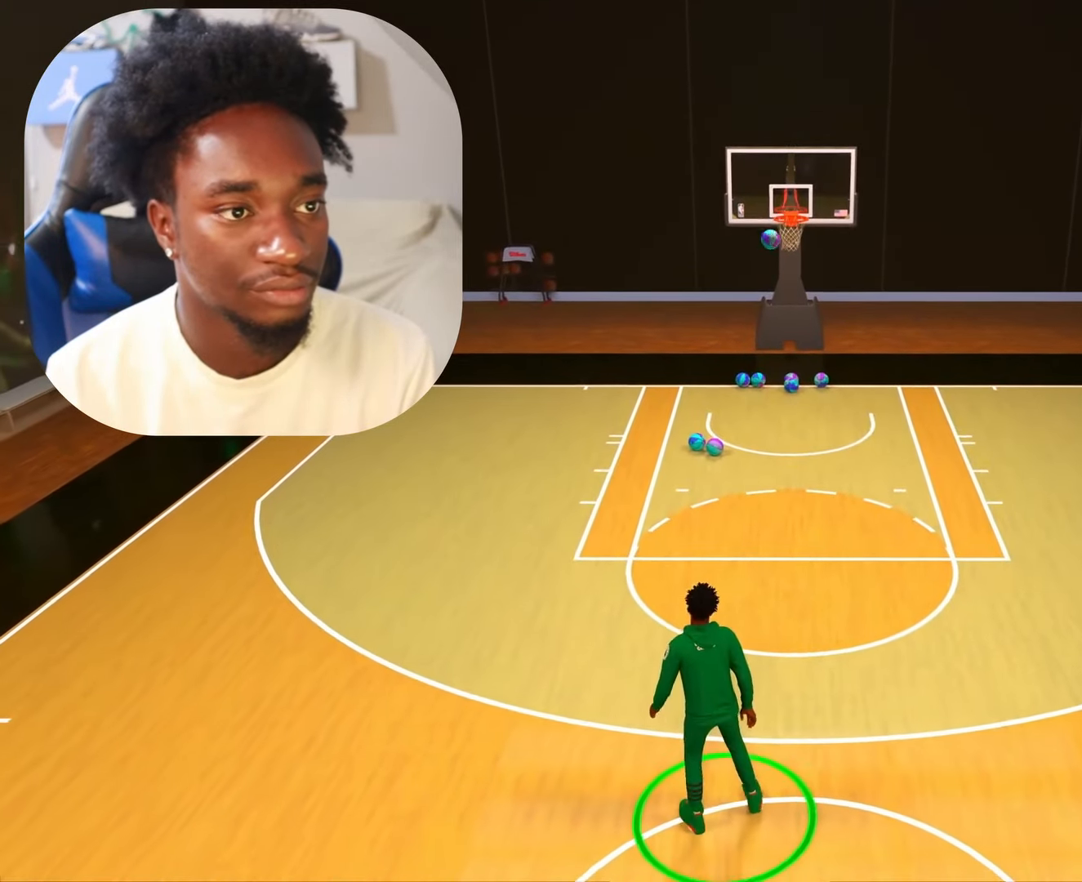
{"buttons": [], "left_stick": "center", "right_stick": "center", "events": [[67, "SQUARE", "up"], [117, "left_stick", "up-left"], [283, "left_stick", "left"], [500, "left_stick", "center"]]}
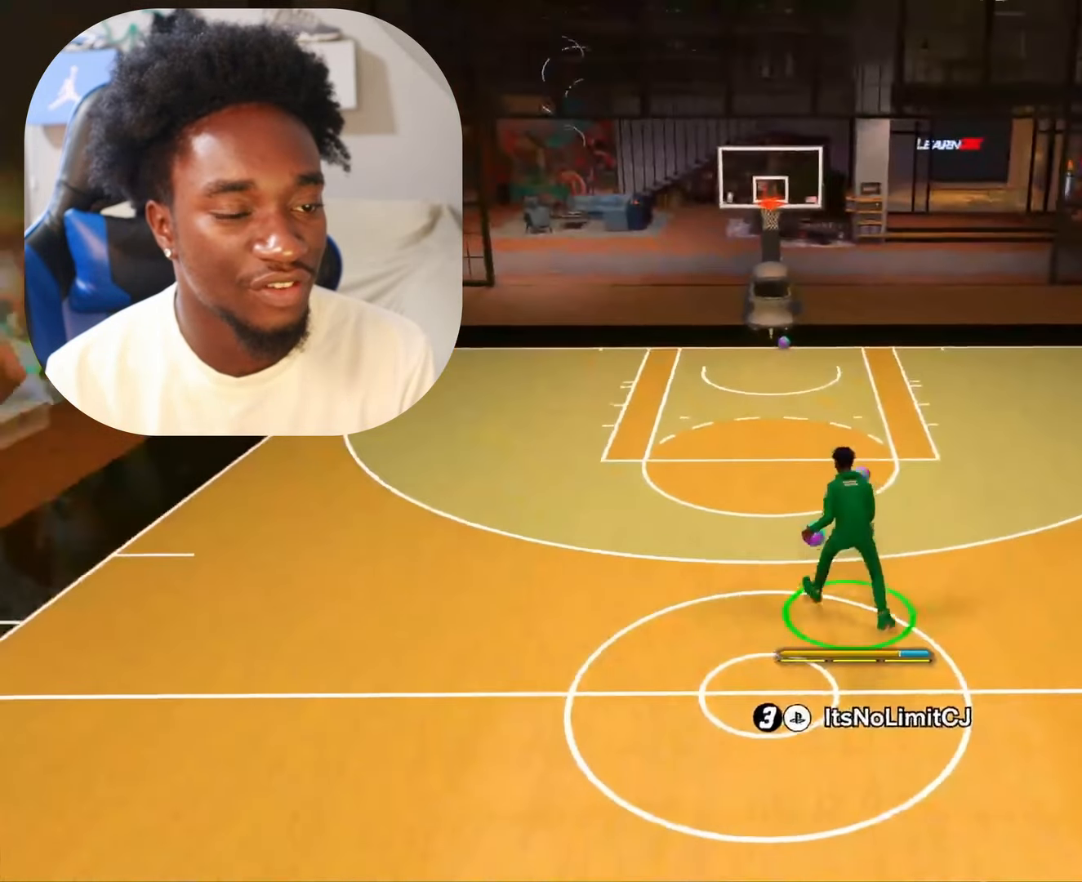
{"buttons": [], "left_stick": "center", "right_stick": "left", "events": [[500, "right_stick", "left"]]}
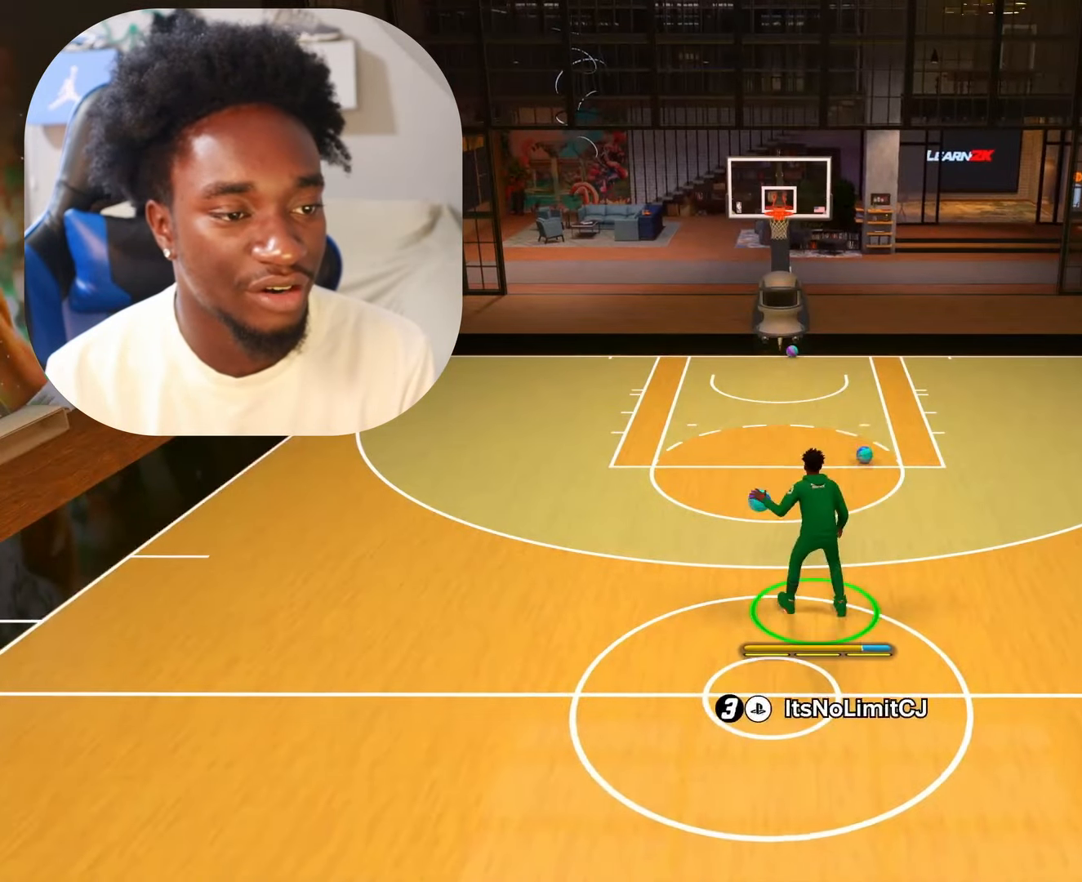
{"buttons": [], "left_stick": "center", "right_stick": "left", "events": []}
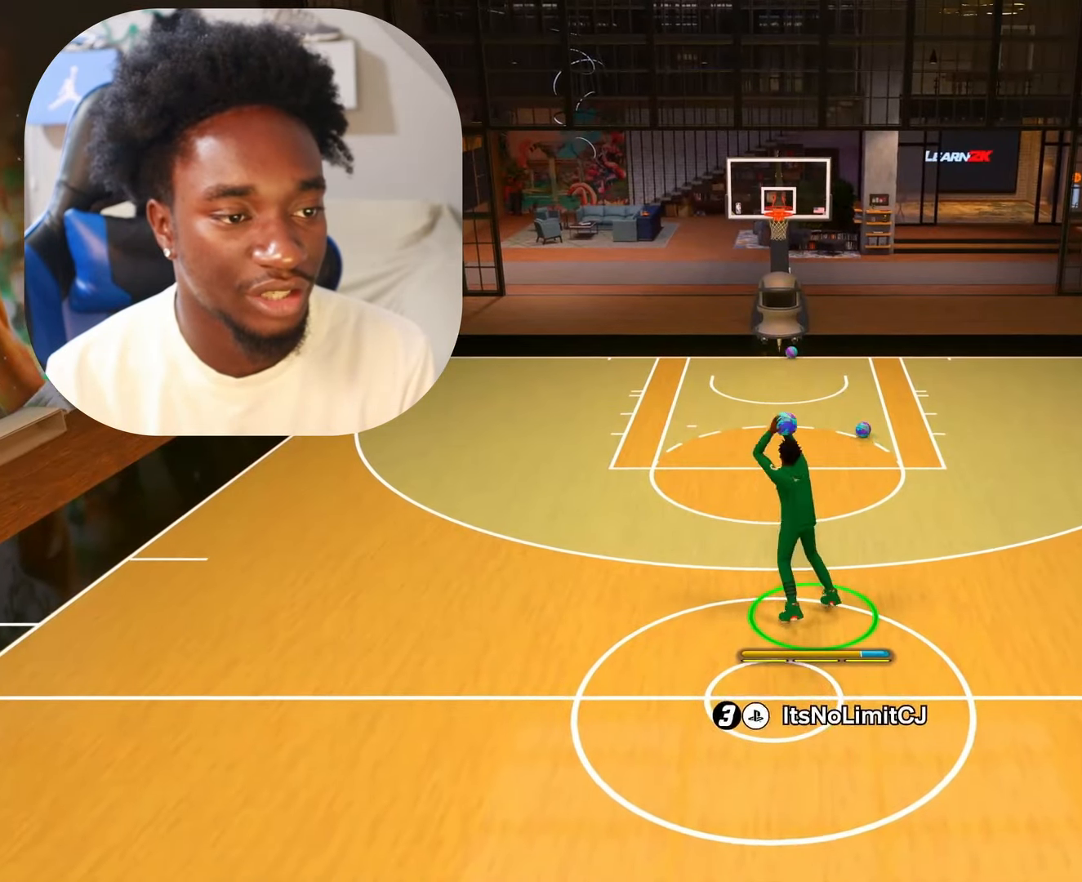
{"buttons": [], "left_stick": "center", "right_stick": "center", "events": [[117, "right_stick", "center"]]}
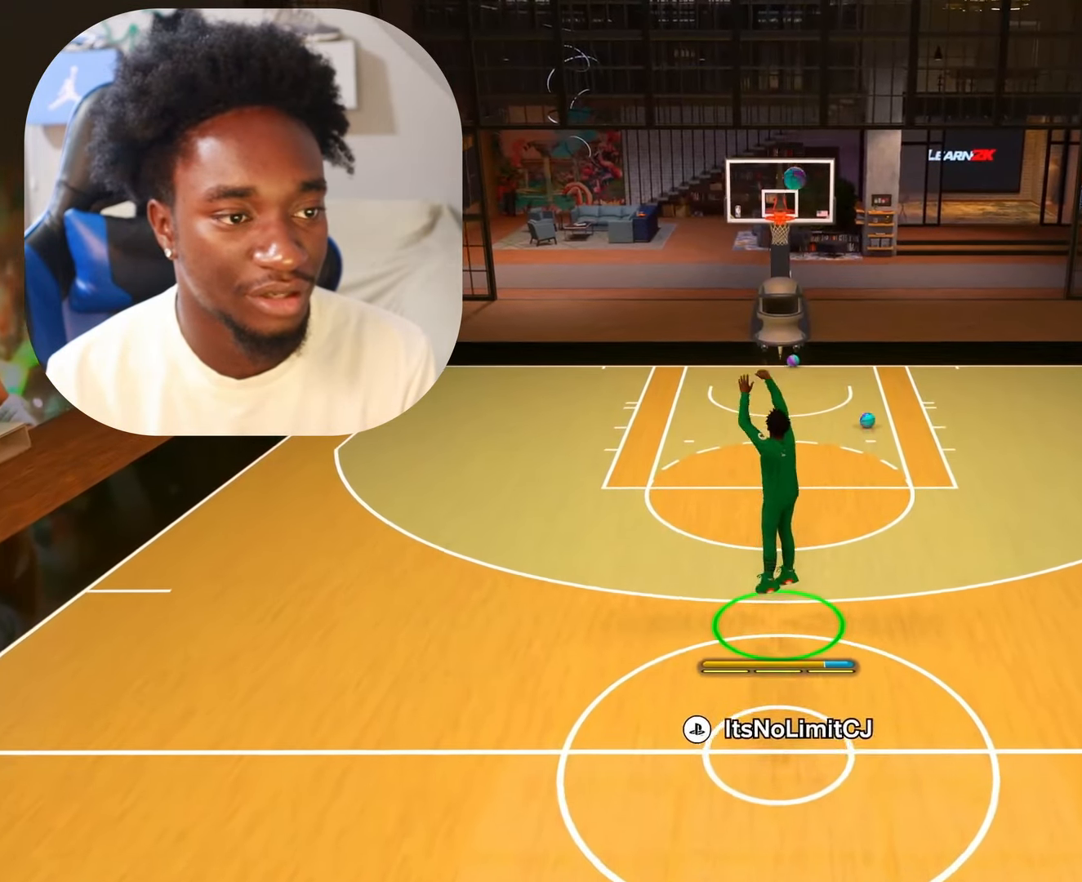
{"buttons": [], "left_stick": "center", "right_stick": "center", "events": []}
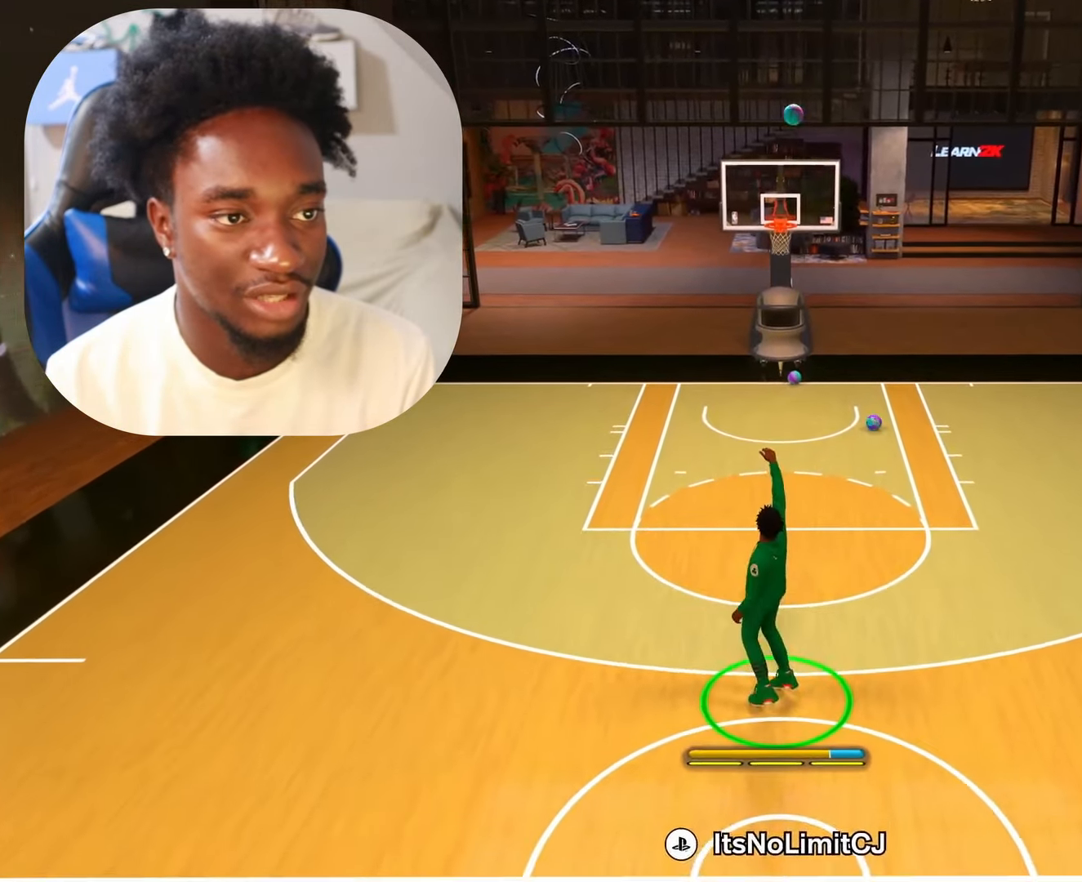
{"buttons": [], "left_stick": "center", "right_stick": "center", "events": []}
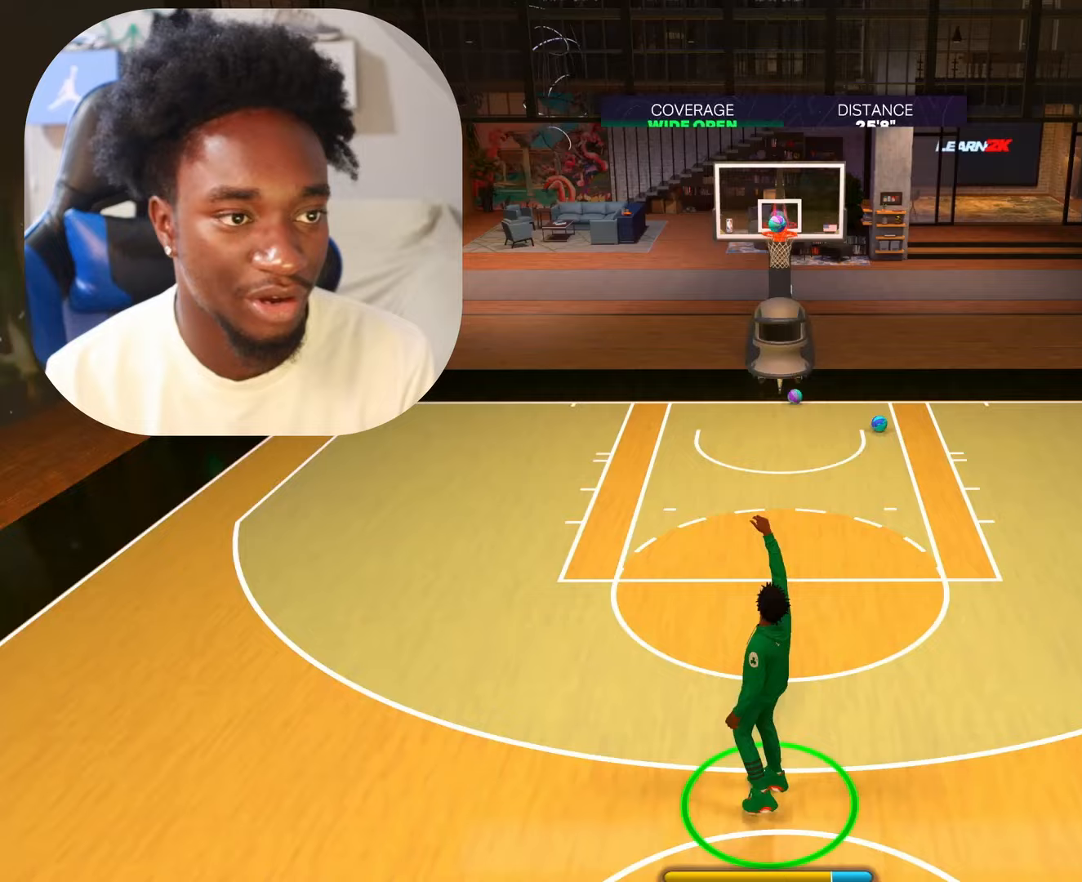
{"buttons": [], "left_stick": "down", "right_stick": "center", "events": [[217, "SQUARE", "down"], [350, "SQUARE", "up"], [467, "left_stick", "down"]]}
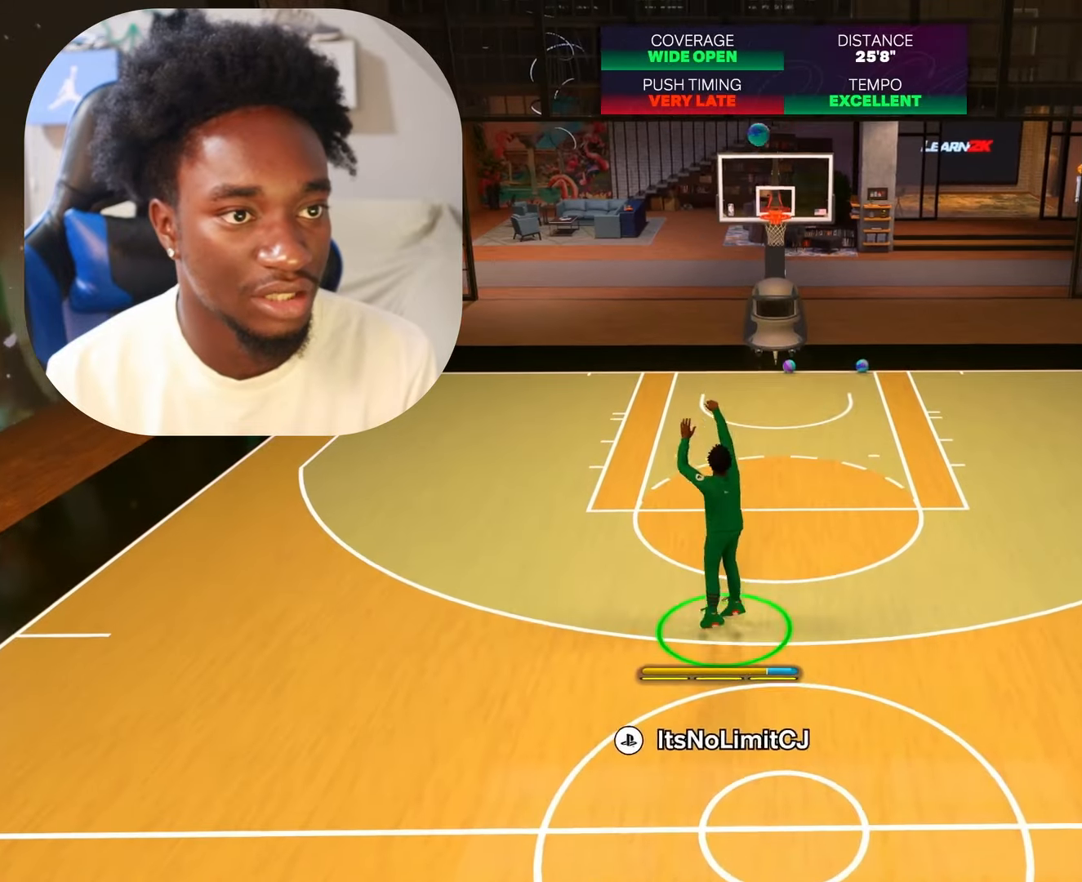
{"buttons": [], "left_stick": "down", "right_stick": "center", "events": []}
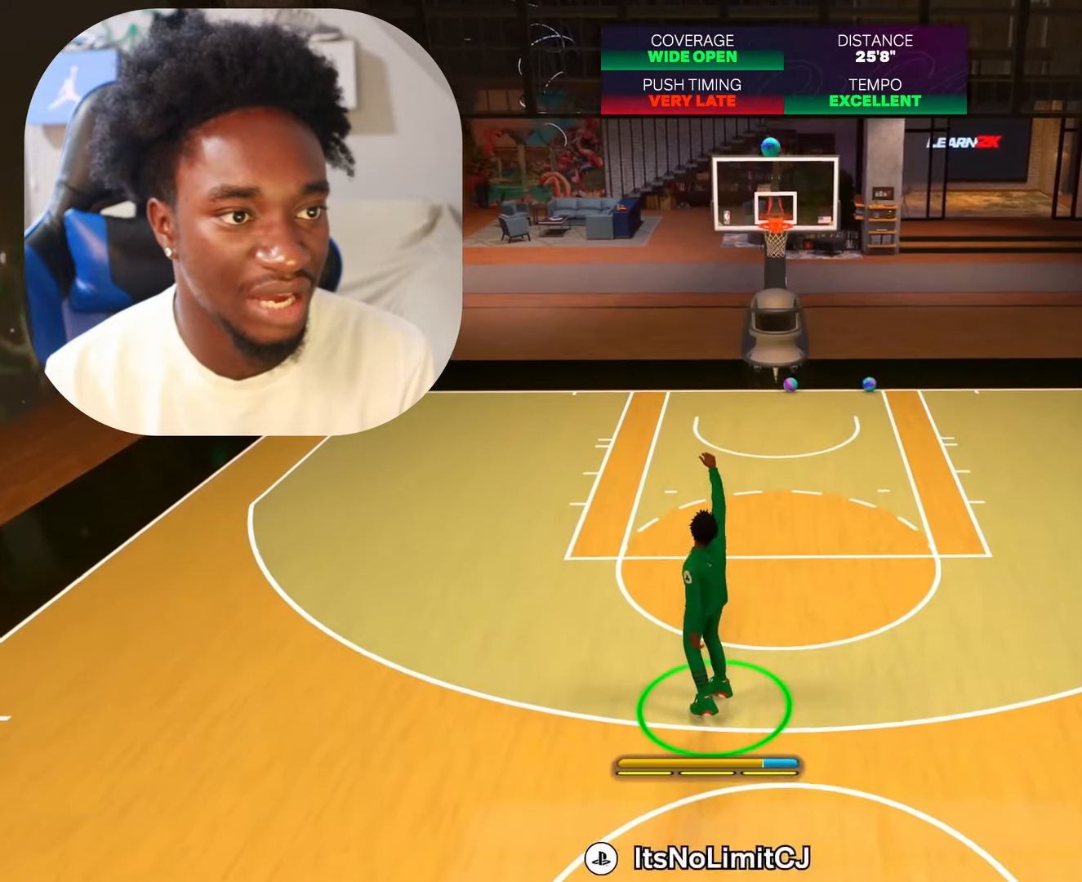
{"buttons": [], "left_stick": "down", "right_stick": "center", "events": []}
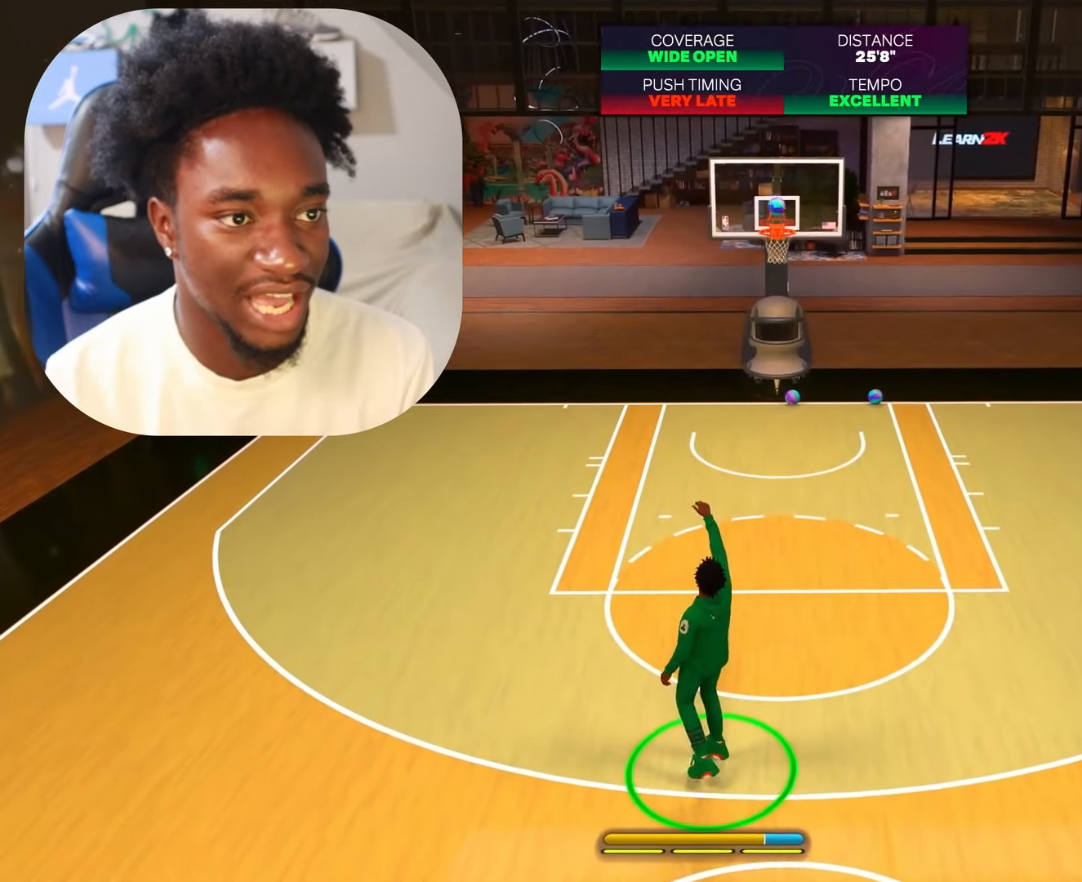
{"buttons": [], "left_stick": "center", "right_stick": "center", "events": [[333, "left_stick", "center"]]}
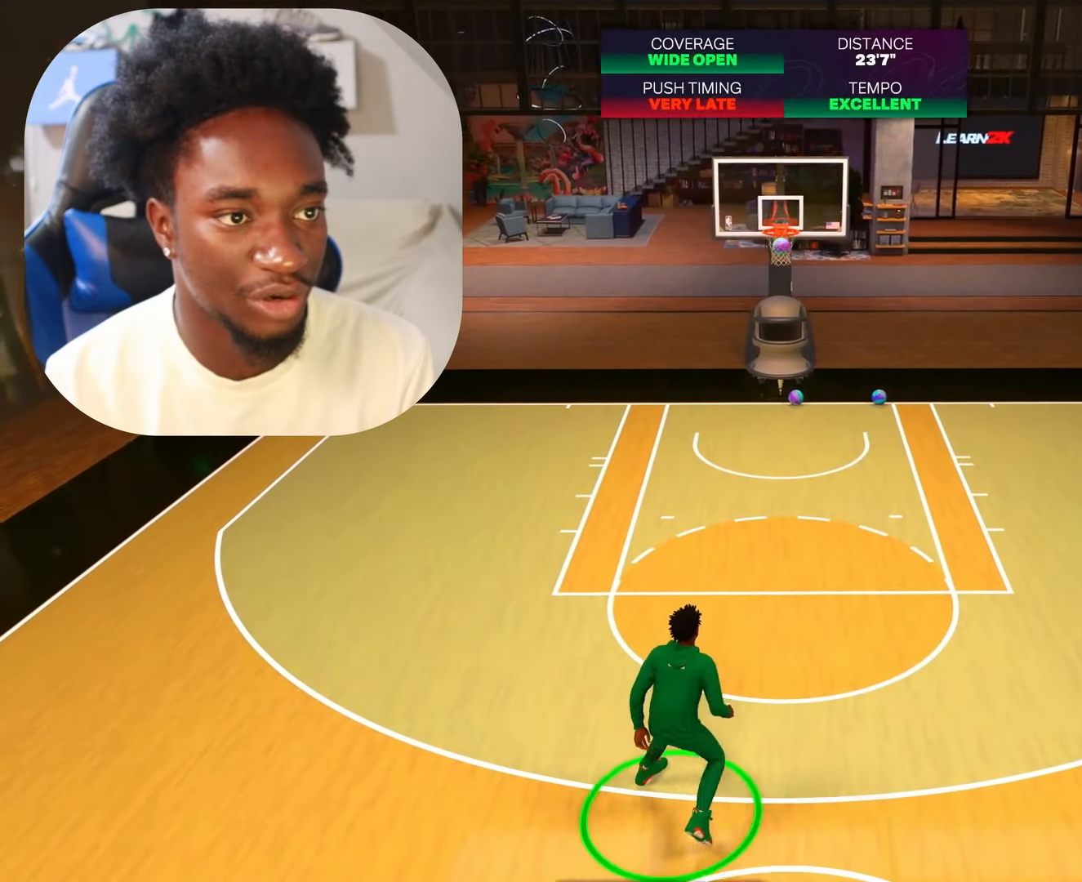
{"buttons": [], "left_stick": "center", "right_stick": "center", "events": []}
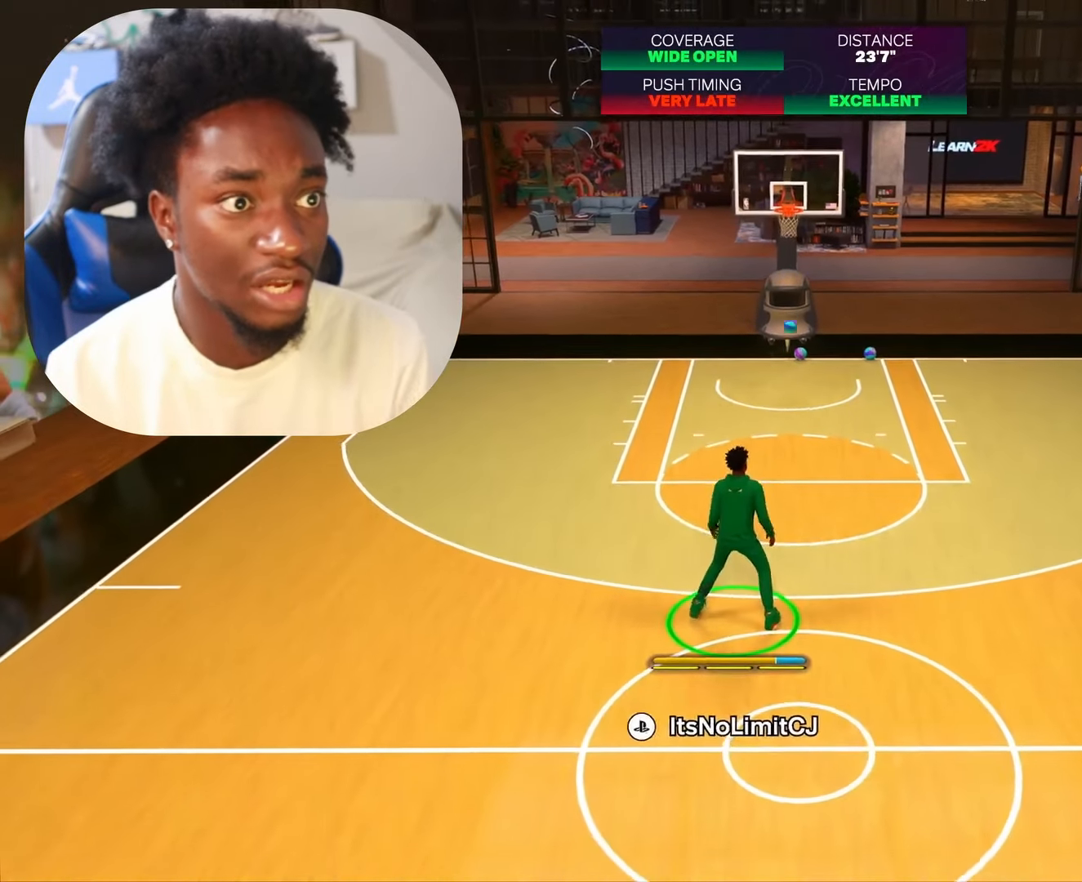
{"buttons": [], "left_stick": "center", "right_stick": "center", "events": []}
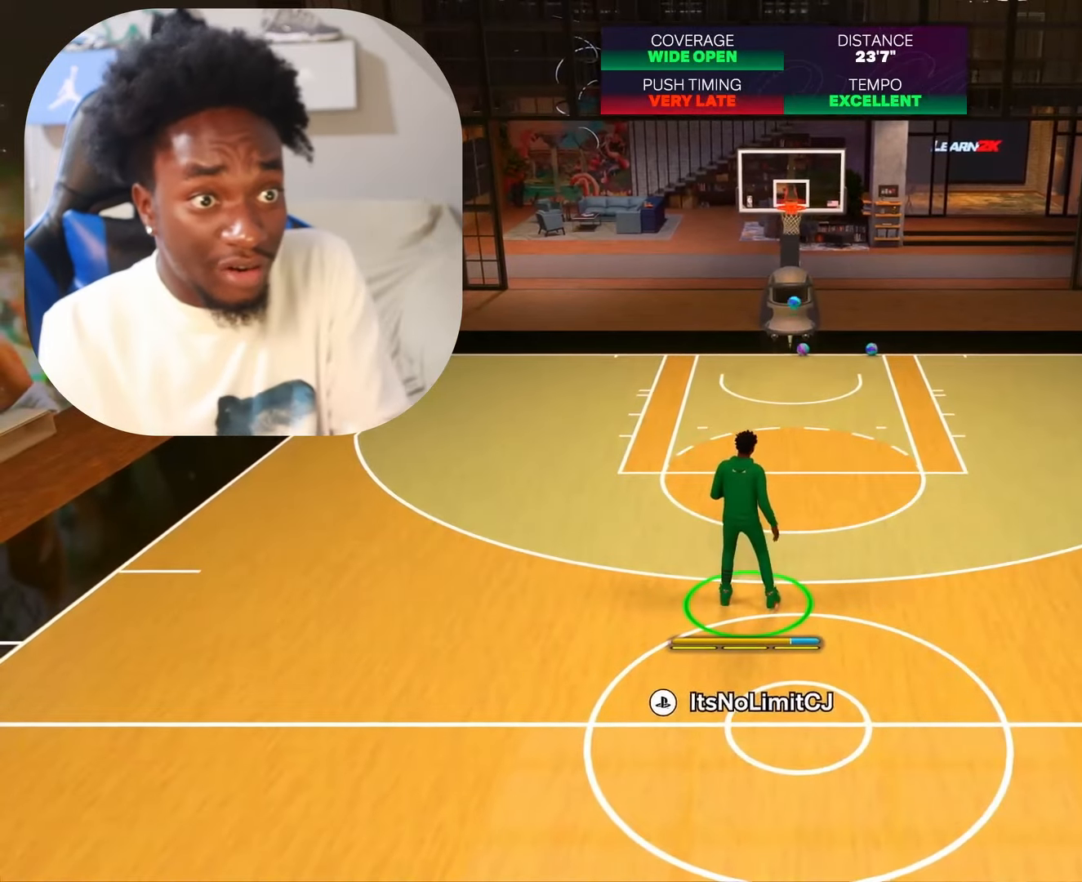
{"buttons": [], "left_stick": "center", "right_stick": "center", "events": []}
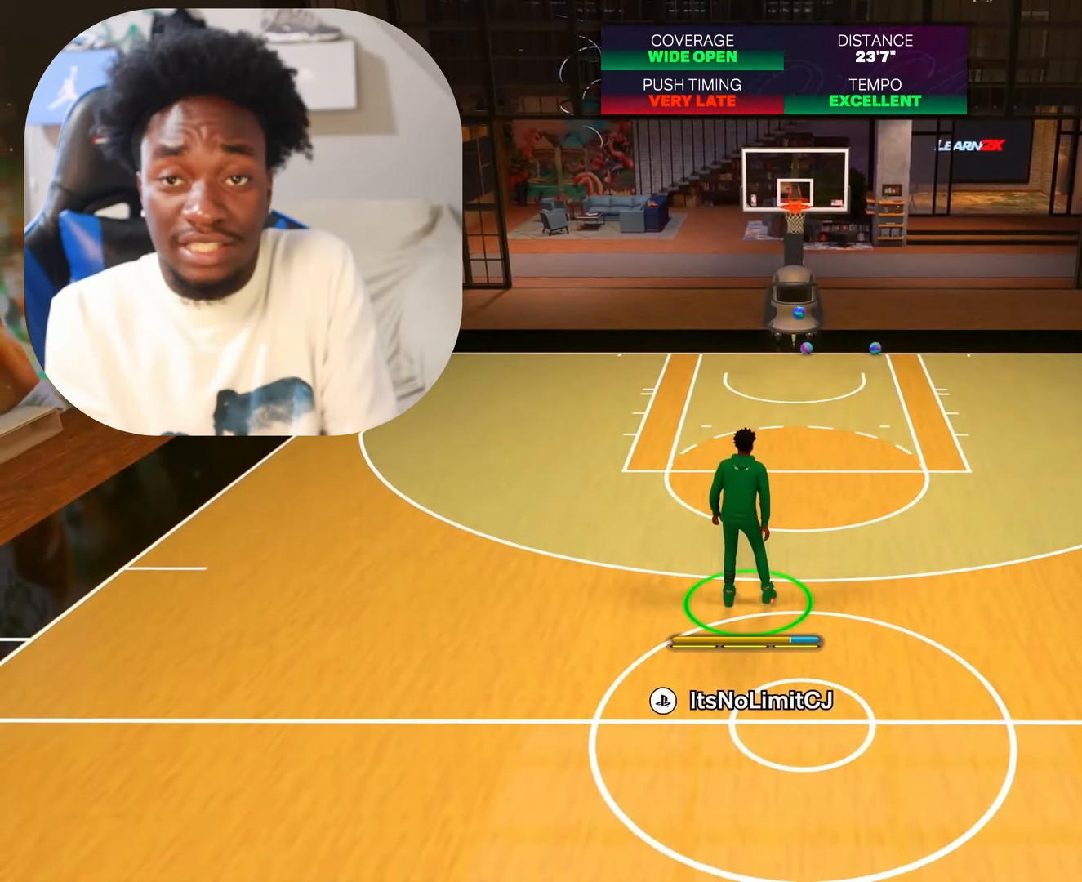
{"buttons": [], "left_stick": "center", "right_stick": "center", "events": []}